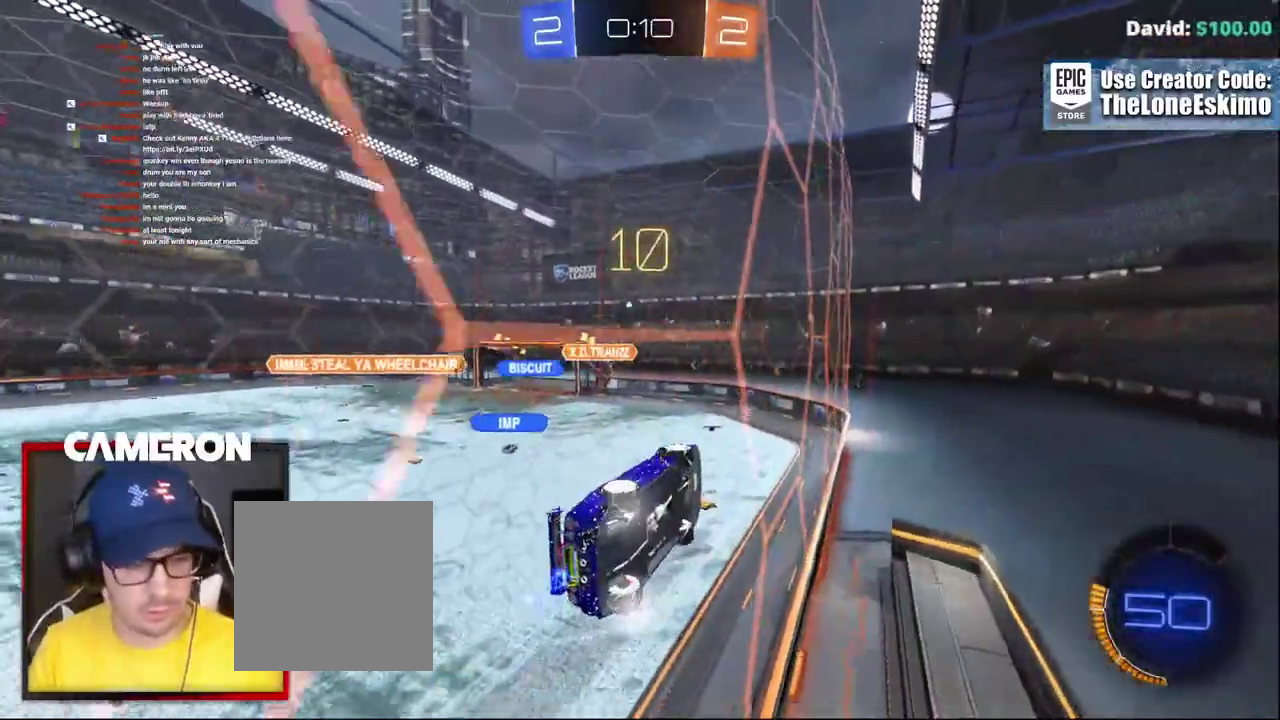
Gameplay with a controller (Xbox layout); each line is a JSON object with the inputs held at the frame after it. "events" lists button and stick changes between this image and that frame as [ms after this image, input, new state], when the widget could be followed in between. This document gives stick clicks only as held states, not as events. Not read: L1 L3 R1.
{"buttons": ["R2"], "left_stick": "center", "right_stick": "center", "events": [[333, "left_stick", "up-left"], [400, "left_stick", "center"]]}
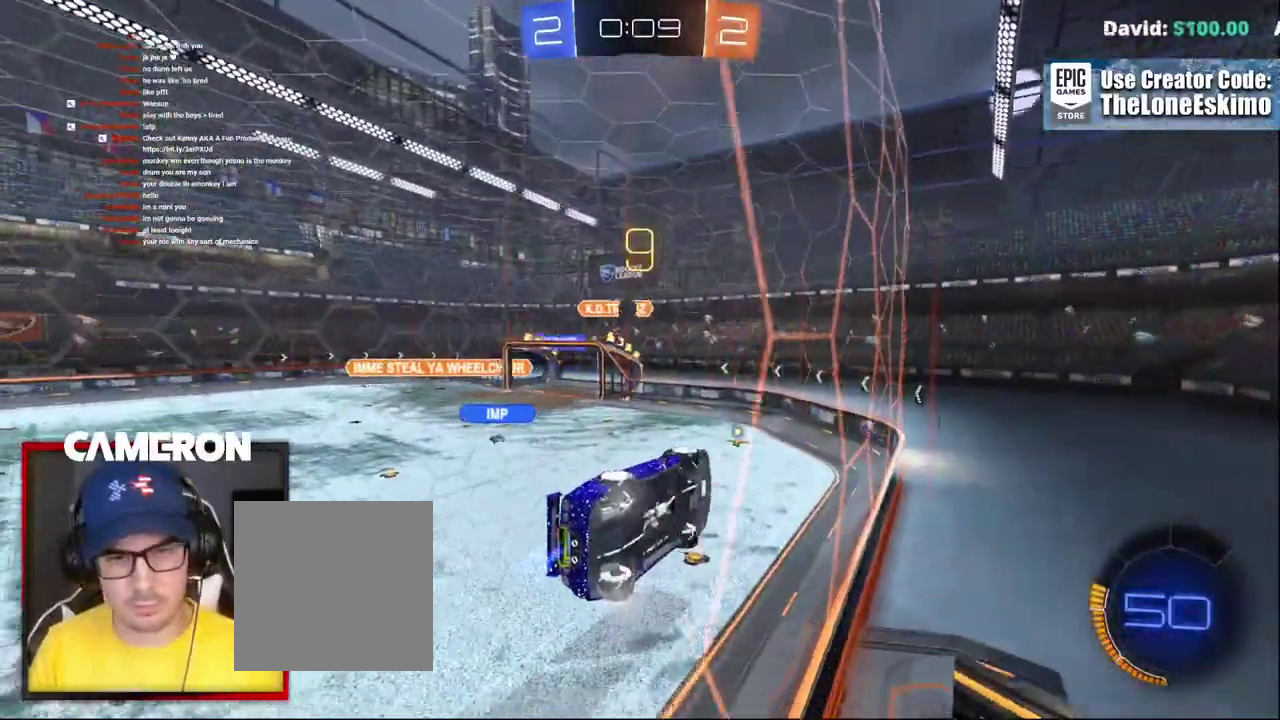
{"buttons": ["R2"], "left_stick": "right", "right_stick": "center", "events": [[83, "left_stick", "left"], [167, "left_stick", "center"], [217, "left_stick", "left"], [383, "left_stick", "right"]]}
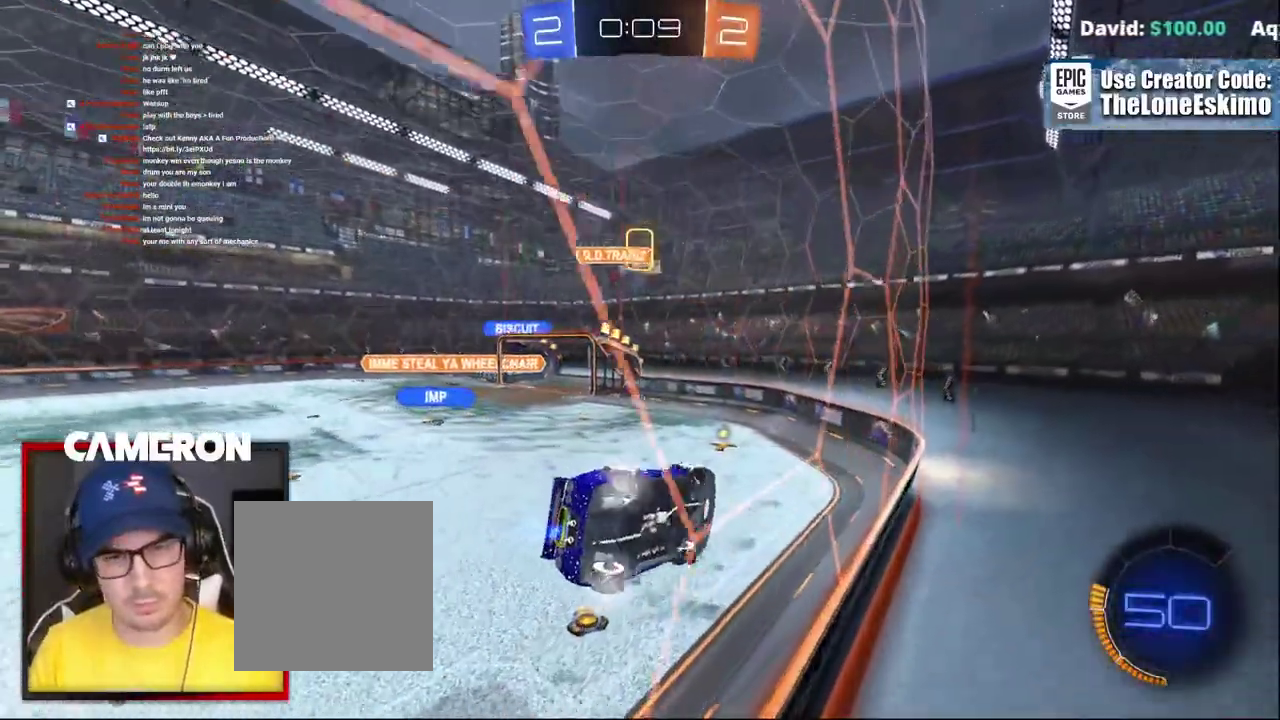
{"buttons": ["R2"], "left_stick": "left", "right_stick": "center"}
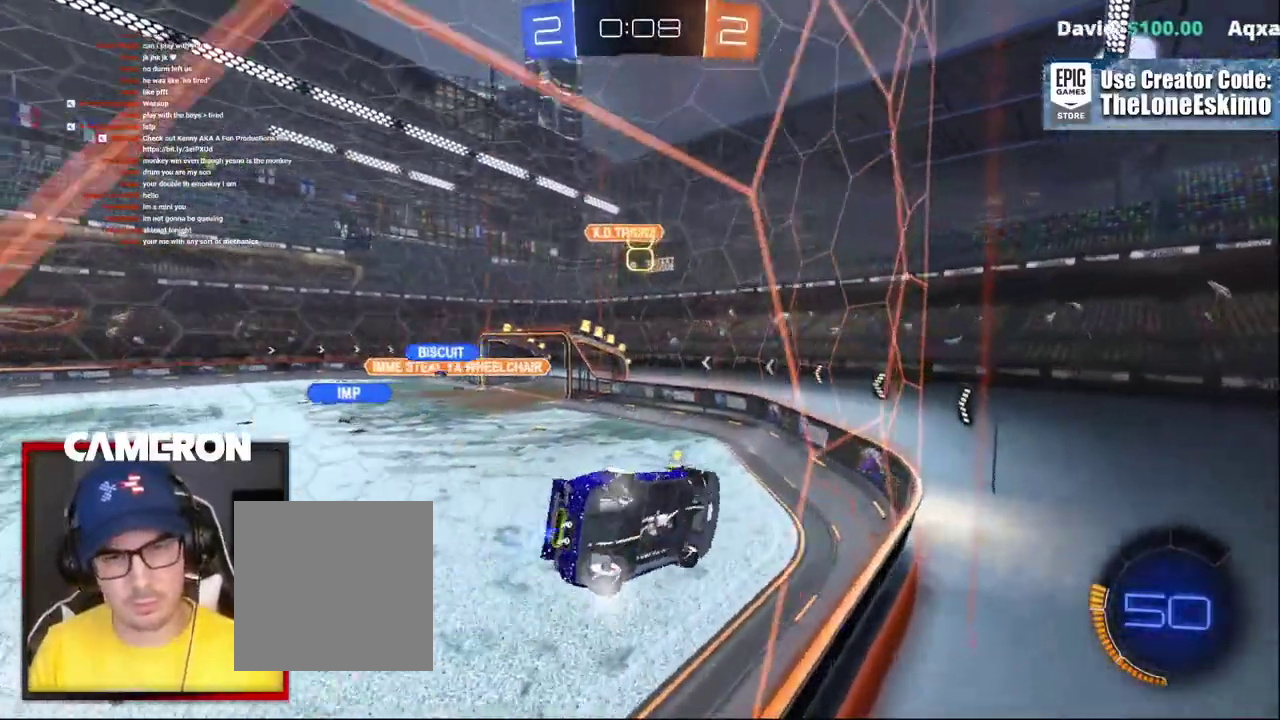
{"buttons": ["L2"], "left_stick": "up-left", "right_stick": "center"}
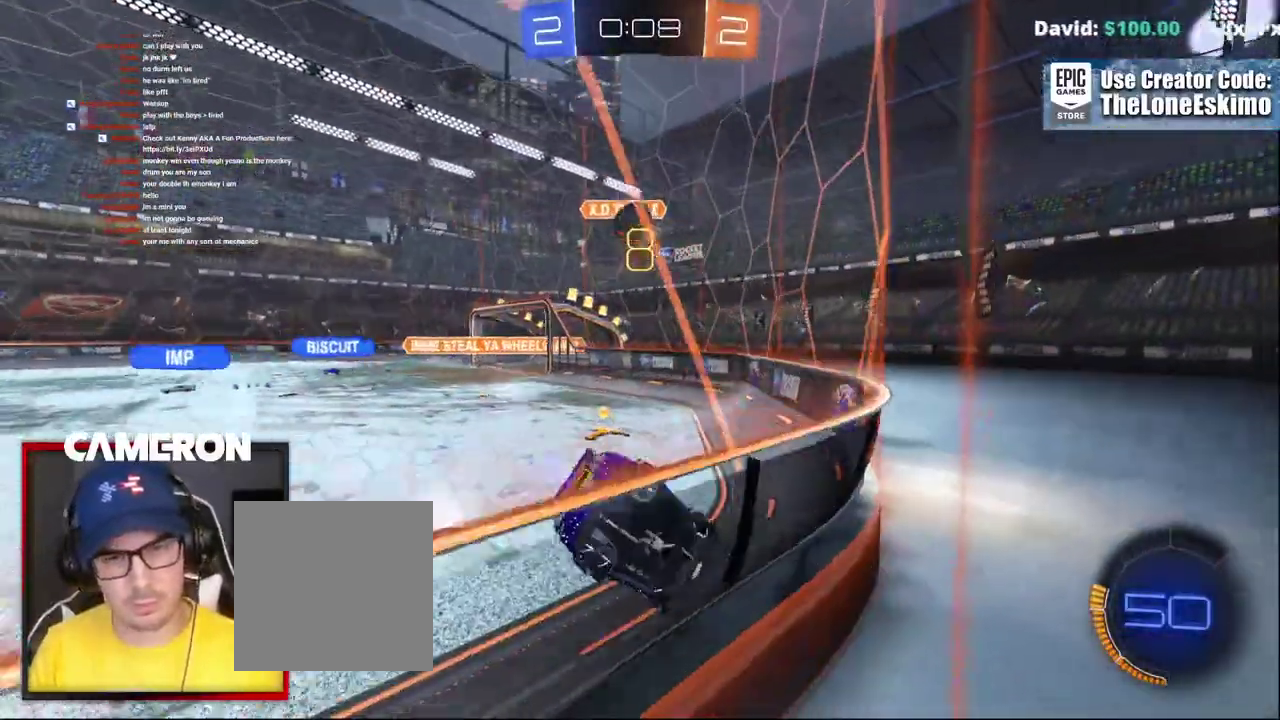
{"buttons": ["R2"], "left_stick": "right", "right_stick": "center"}
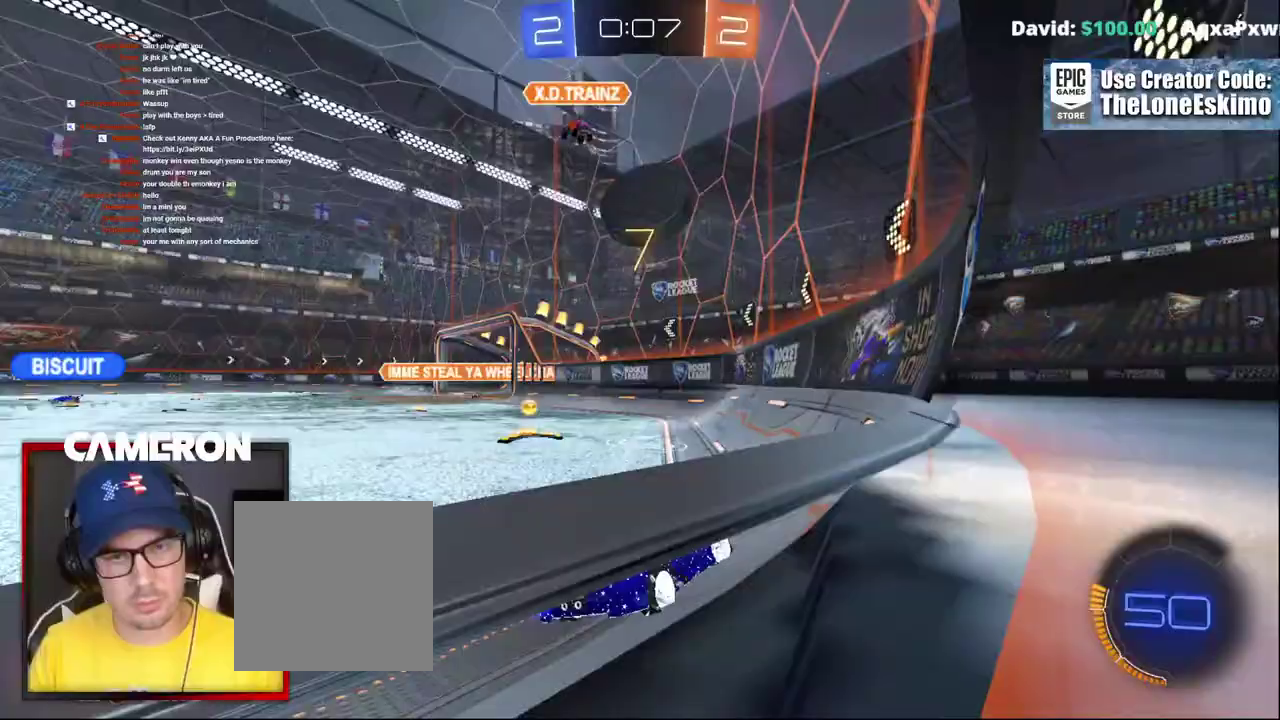
{"buttons": ["A", "L2"], "left_stick": "right", "right_stick": "center"}
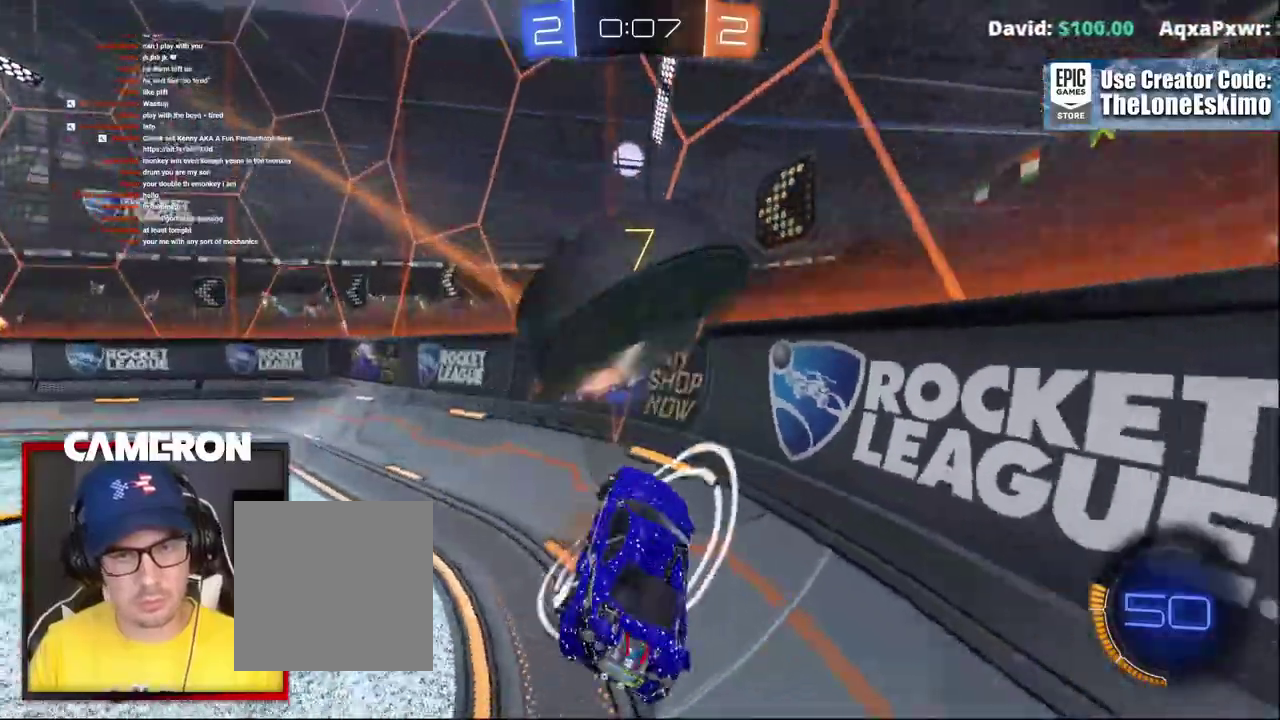
{"buttons": ["B", "R2"], "left_stick": "center", "right_stick": "center", "events": [[67, "L2", "up"], [83, "A", "up"], [117, "left_stick", "down-right"], [200, "R2", "down"], [233, "B", "down"], [283, "left_stick", "center"]]}
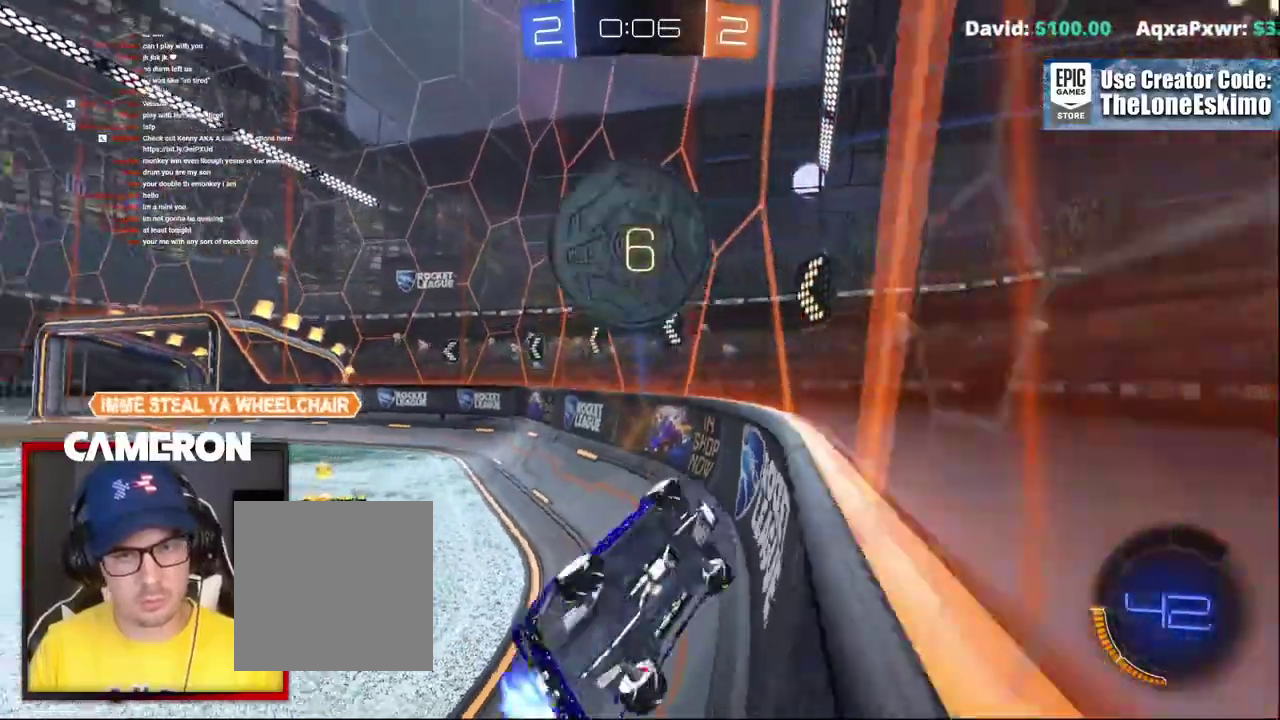
{"buttons": ["B", "R2"], "left_stick": "right", "right_stick": "center", "events": [[100, "left_stick", "right"]]}
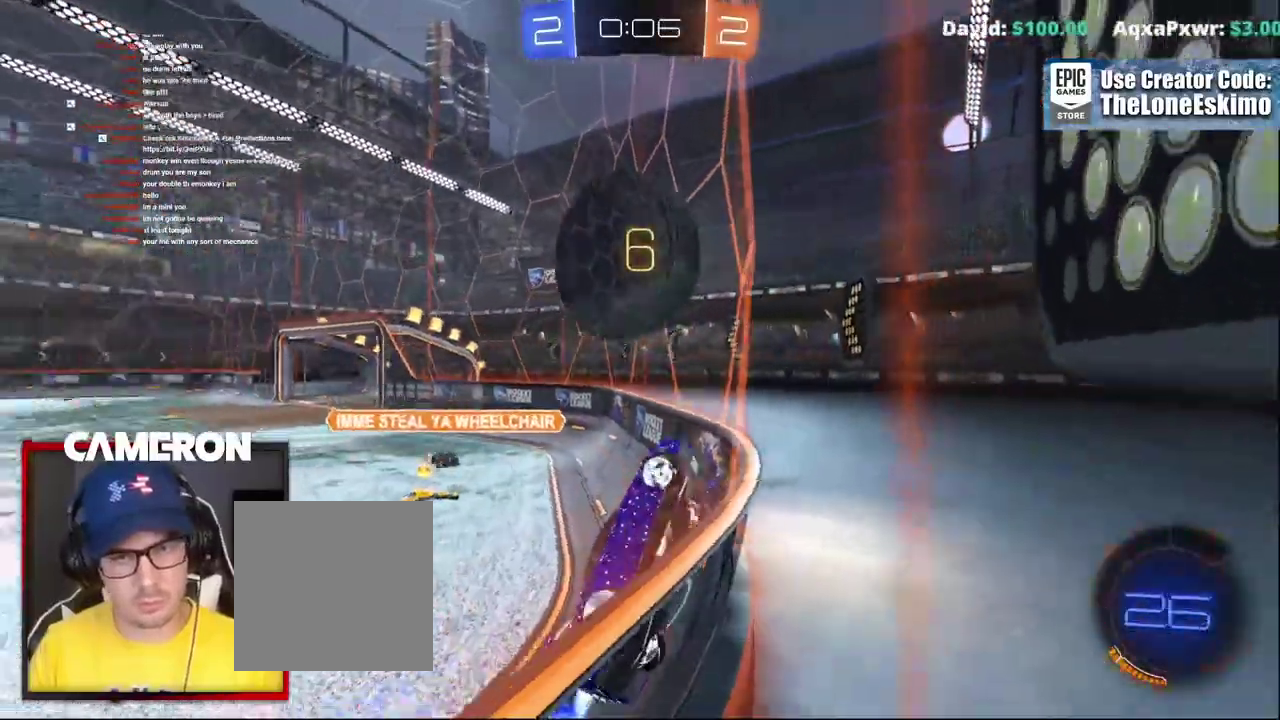
{"buttons": ["A", "R2"], "left_stick": "up-left", "right_stick": "center", "events": [[17, "B", "up"], [17, "left_stick", "center"], [117, "left_stick", "up-left"], [133, "A", "down"], [250, "A", "up"], [333, "A", "down"], [417, "A", "up"], [467, "A", "down"]]}
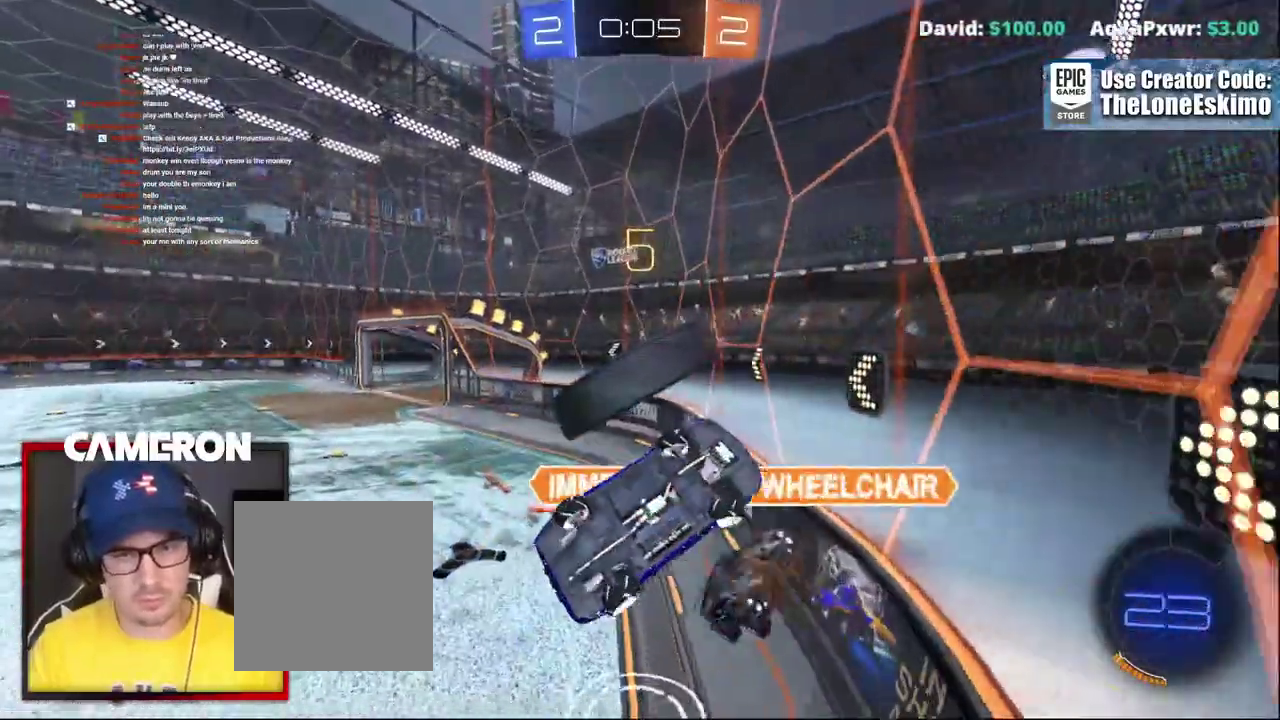
{"buttons": [], "left_stick": "up-left", "right_stick": "center", "events": [[17, "left_stick", "left"], [83, "A", "up"], [117, "left_stick", "up-left"], [383, "R2", "up"]]}
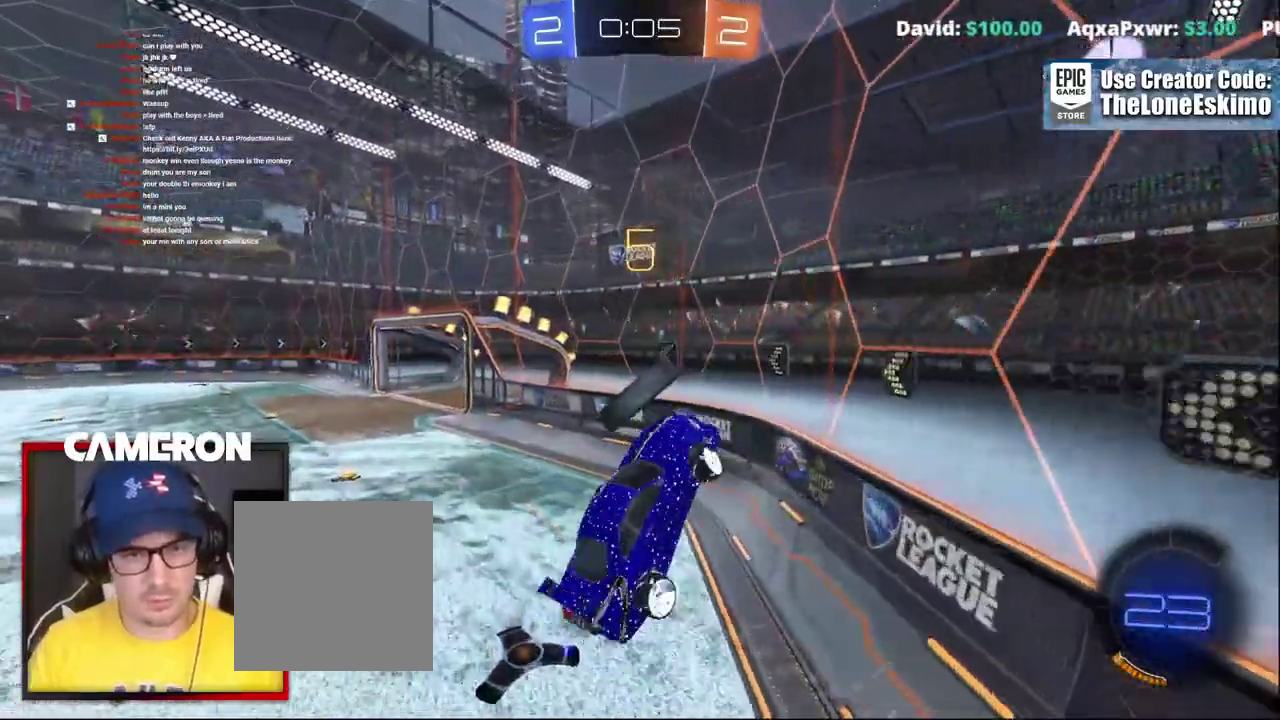
{"buttons": ["B", "R2"], "left_stick": "center", "right_stick": "center"}
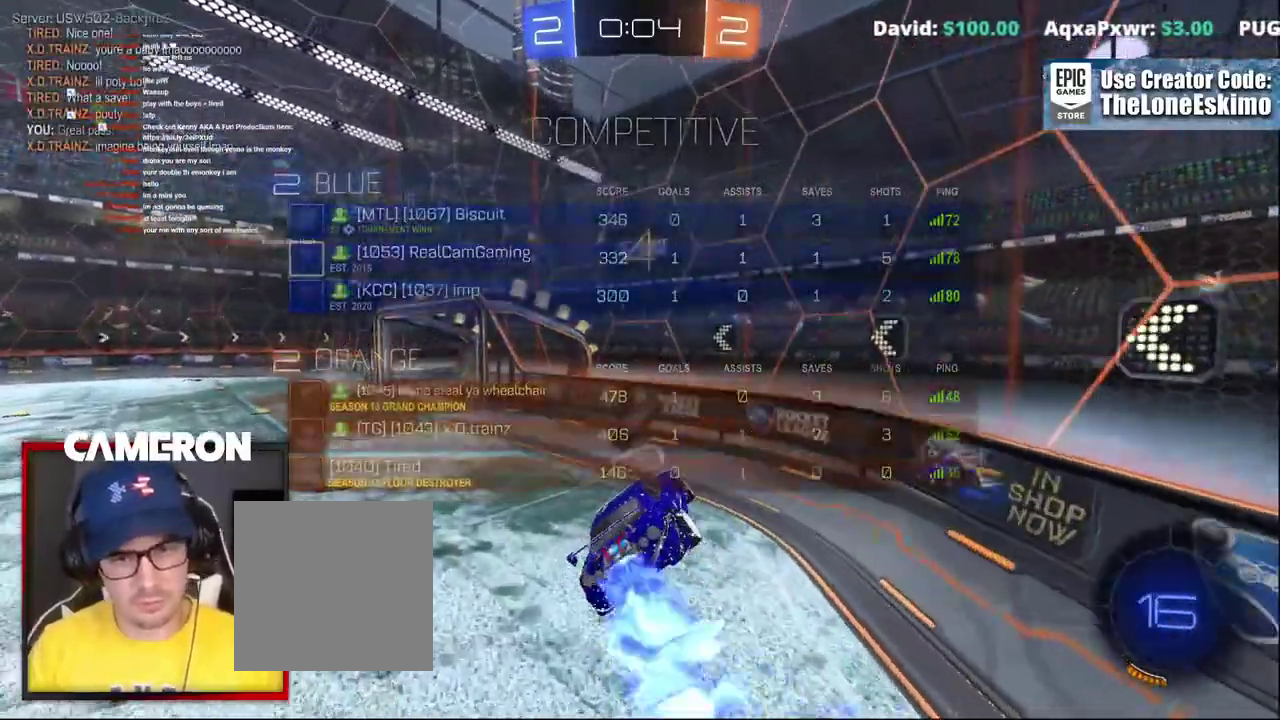
{"buttons": ["B", "R2"], "left_stick": "center", "right_stick": "center", "events": []}
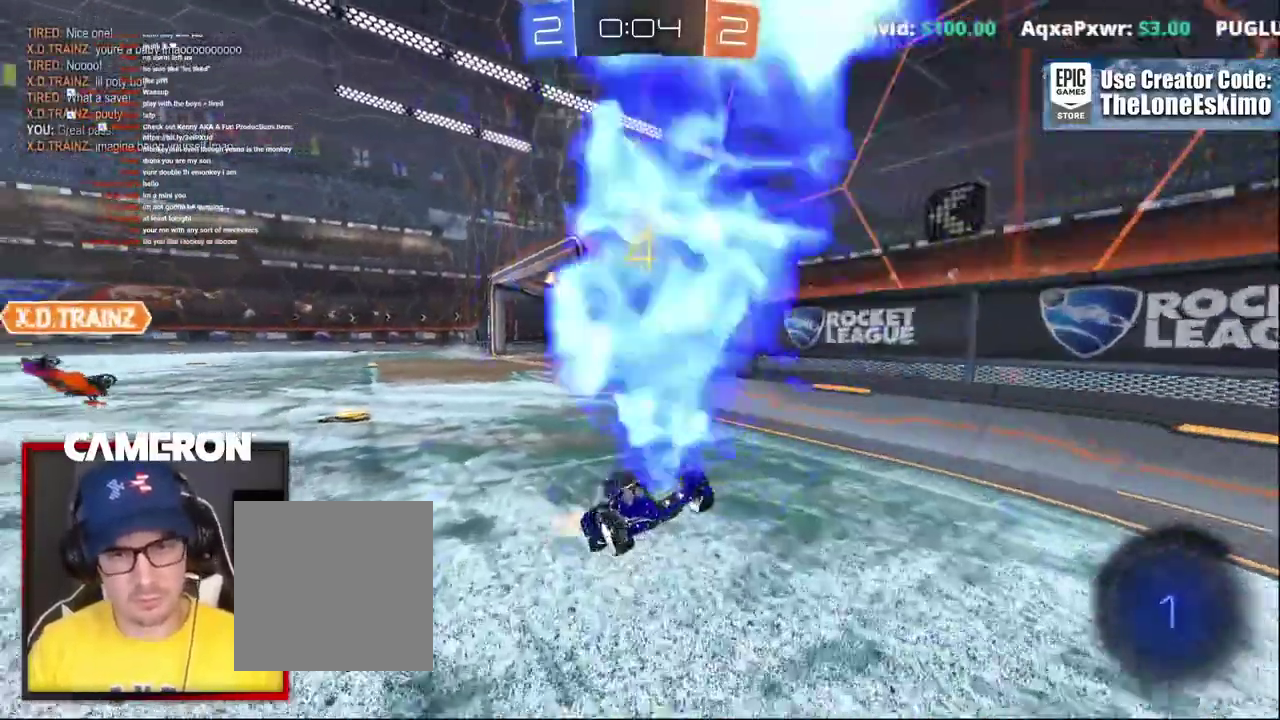
{"buttons": ["B", "R2"], "left_stick": "center", "right_stick": "center", "events": []}
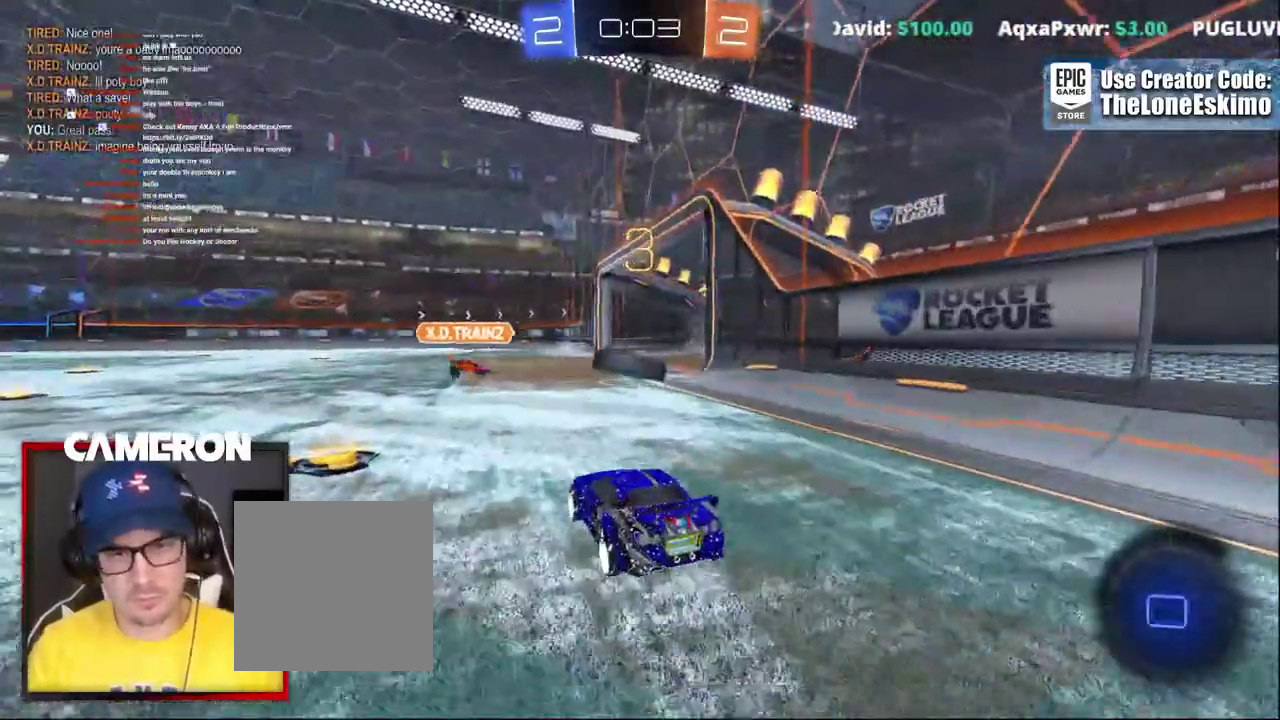
{"buttons": ["B", "R2"], "left_stick": "center", "right_stick": "center", "events": []}